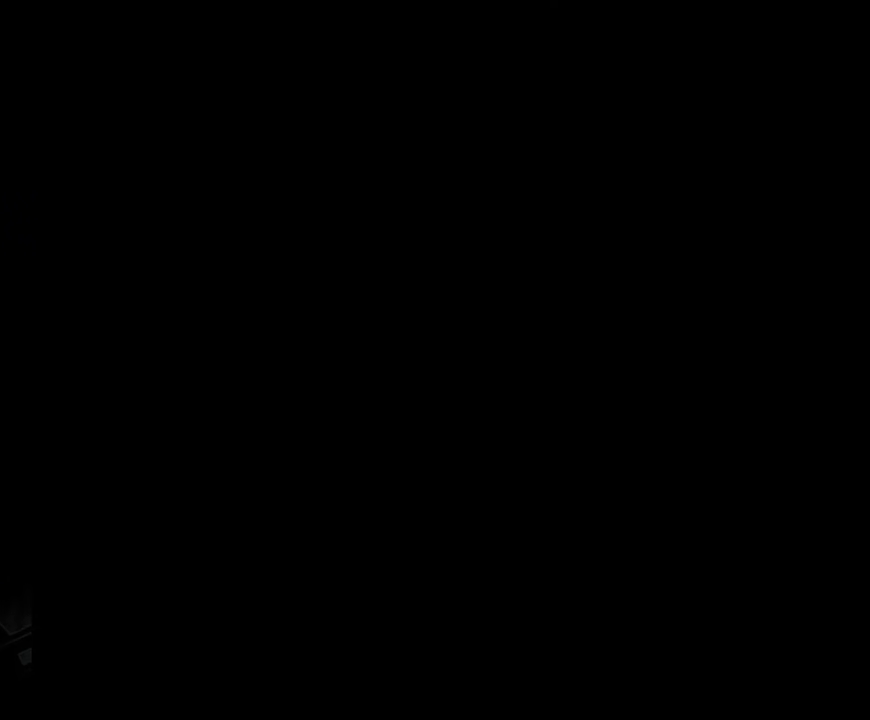
Gameplay with a controller (Nintendo layout); each line is a JSON object with the inputs held at the frame after it. "events" lists button and stick changes between this image and that frame as [ms after this image, input, new state], when the widget could be followed in between. Not read: L1 L3 R1 R3.
{"buttons": ["Y", "DPAD_RIGHT"], "events": [[233, "DPAD_RIGHT", "down"]]}
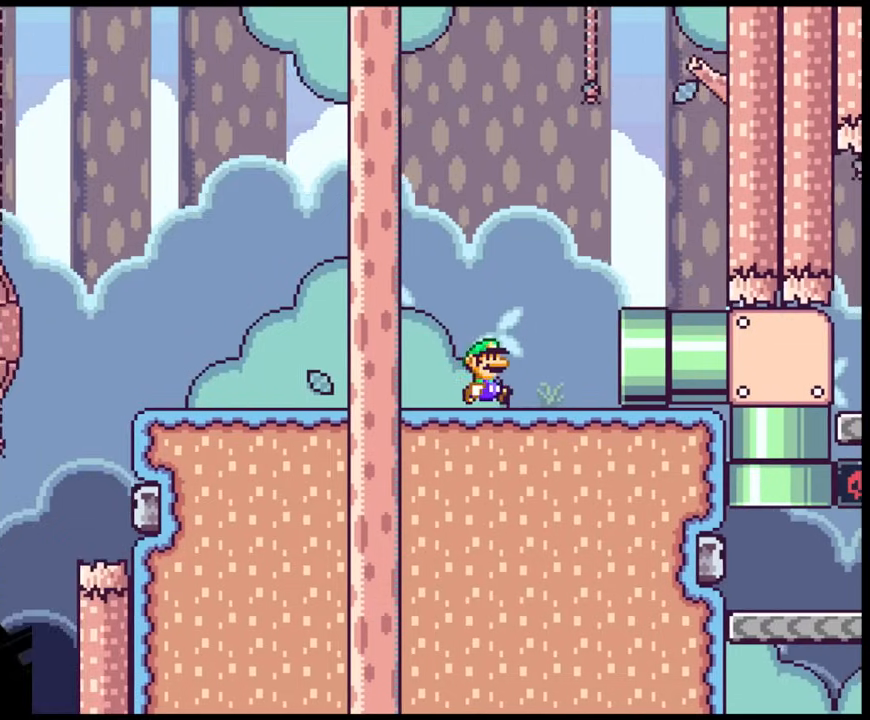
{"buttons": ["Y", "DPAD_RIGHT"], "events": []}
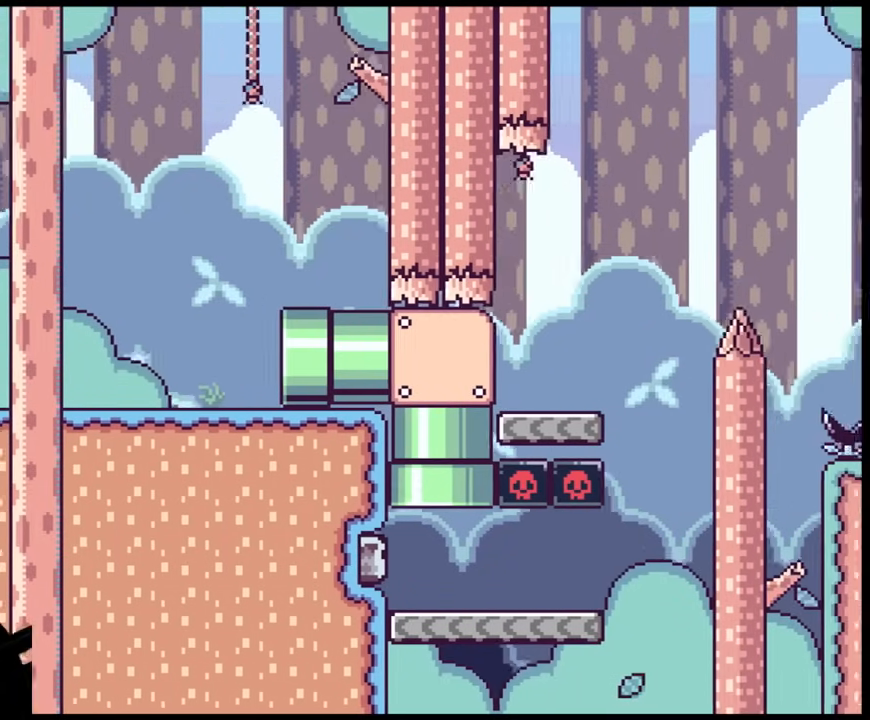
{"buttons": ["Y", "DPAD_RIGHT"], "events": []}
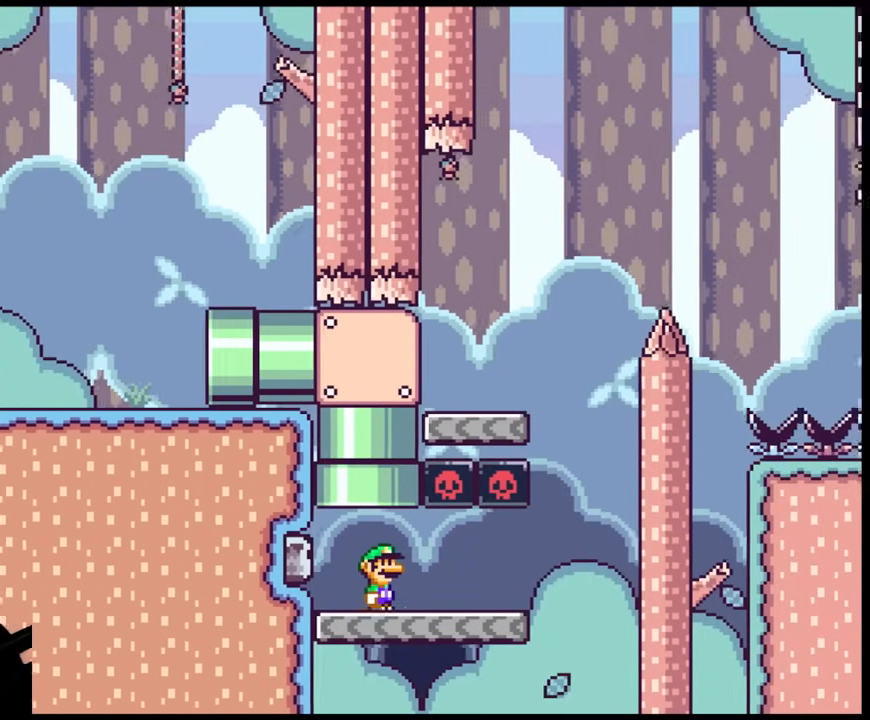
{"buttons": ["B", "Y", "DPAD_LEFT"], "events": [[400, "B", "down"], [483, "DPAD_DOWN", "down"], [483, "DPAD_LEFT", "down"], [483, "DPAD_RIGHT", "up"], [500, "DPAD_DOWN", "up"]]}
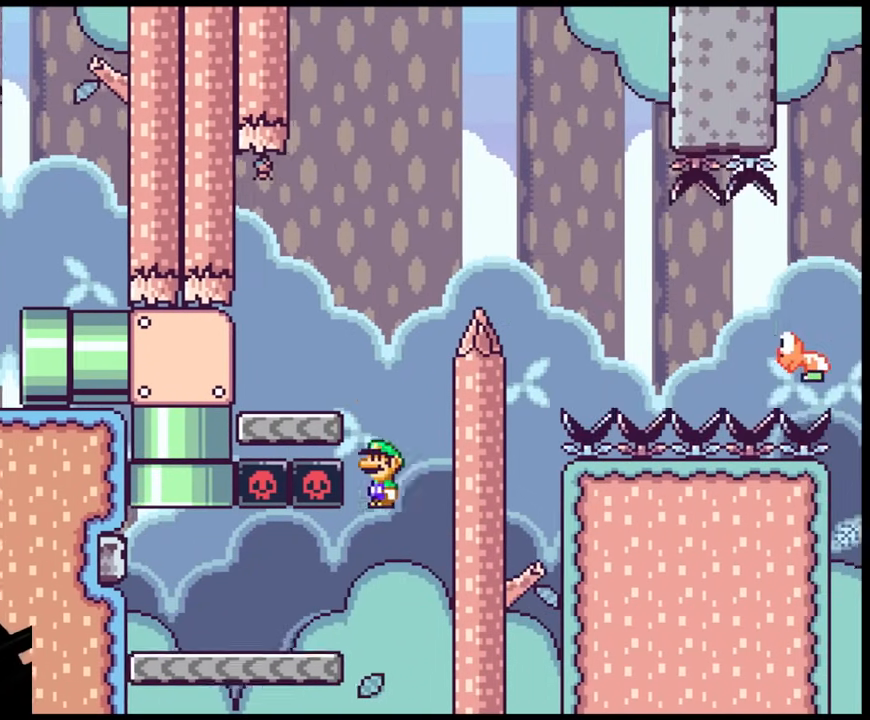
{"buttons": ["Y", "DPAD_RIGHT"], "events": [[350, "DPAD_LEFT", "up"], [350, "DPAD_RIGHT", "down"], [367, "B", "up"]]}
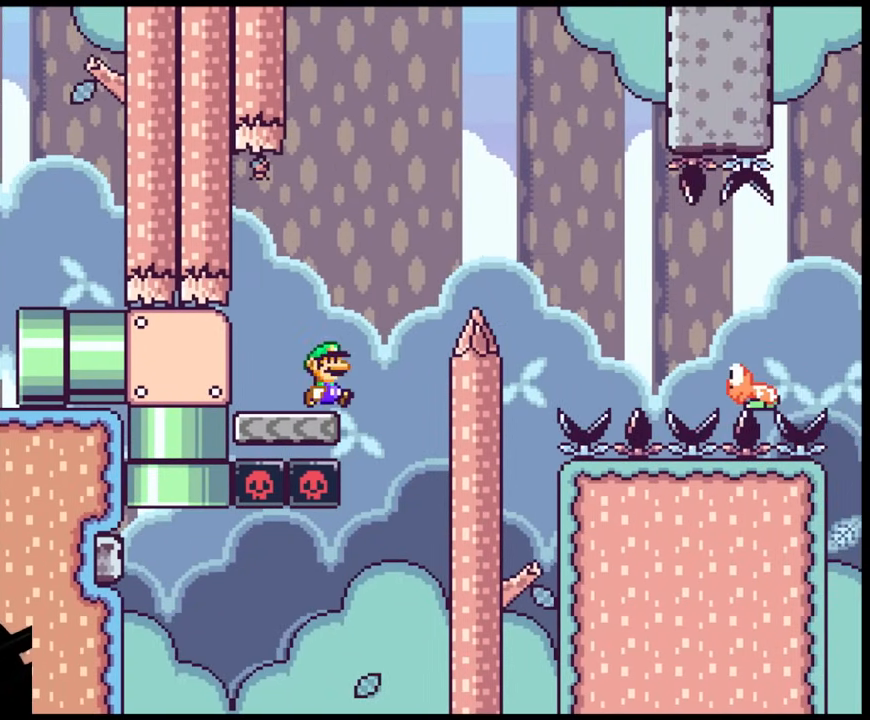
{"buttons": ["B", "Y", "DPAD_RIGHT"], "events": [[117, "B", "down"]]}
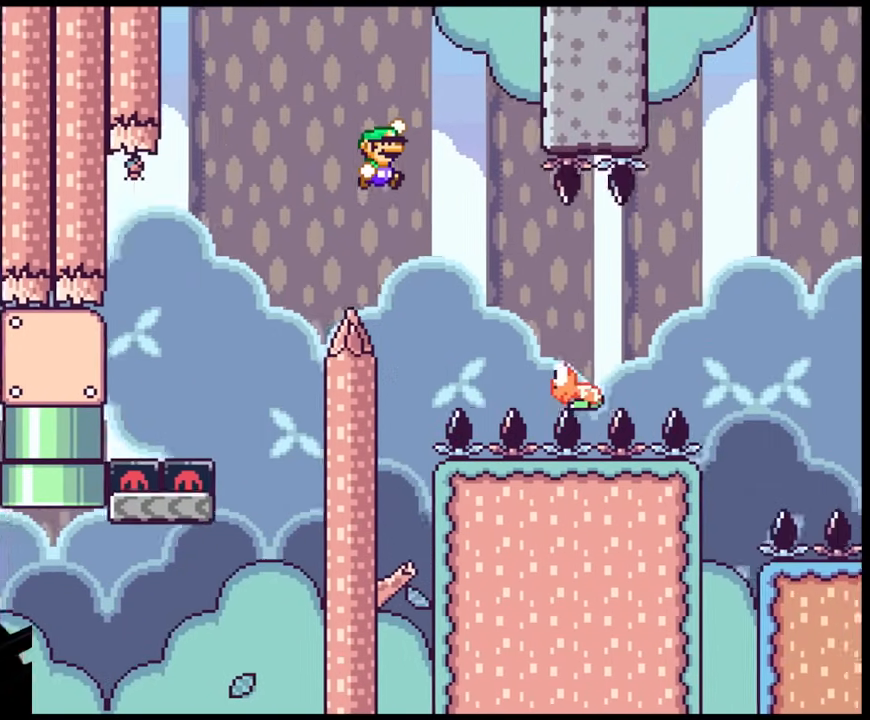
{"buttons": ["B", "Y", "DPAD_RIGHT"], "events": [[67, "B", "up"], [467, "B", "down"]]}
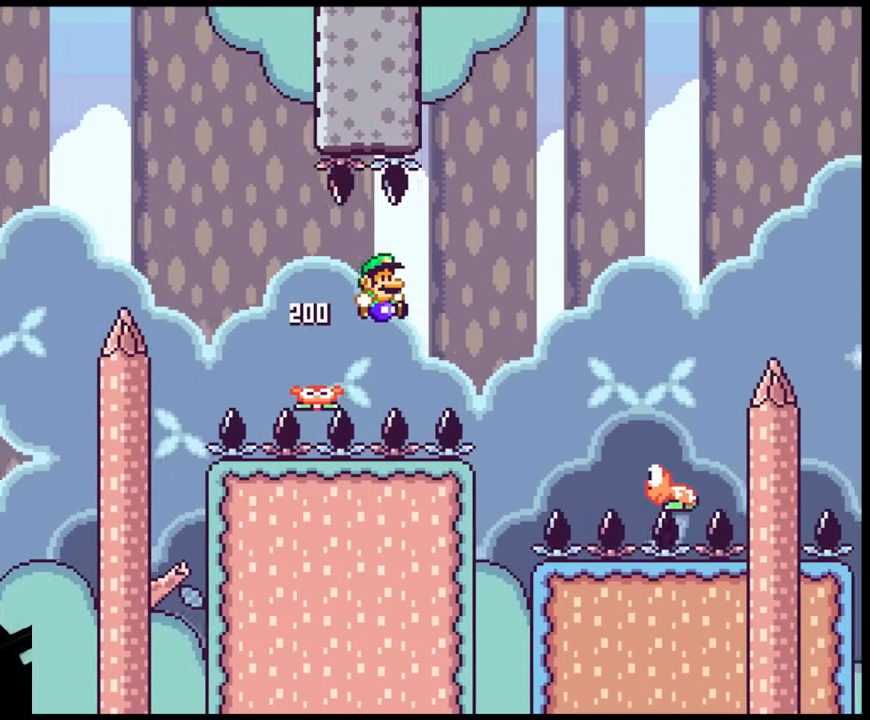
{"buttons": ["B", "Y", "DPAD_RIGHT"], "events": []}
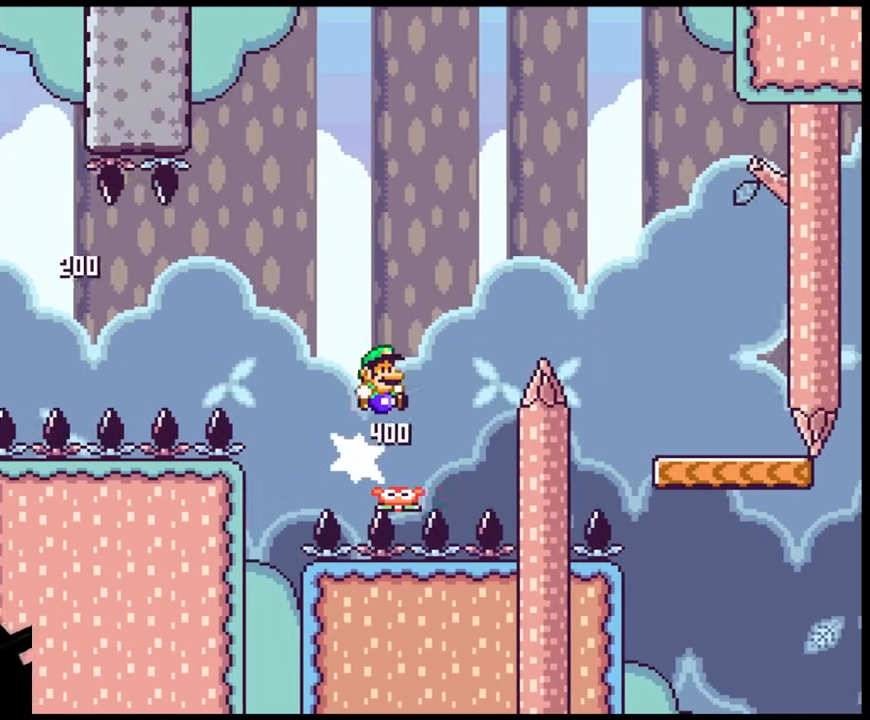
{"buttons": ["Y", "DPAD_RIGHT"], "events": [[350, "B", "up"]]}
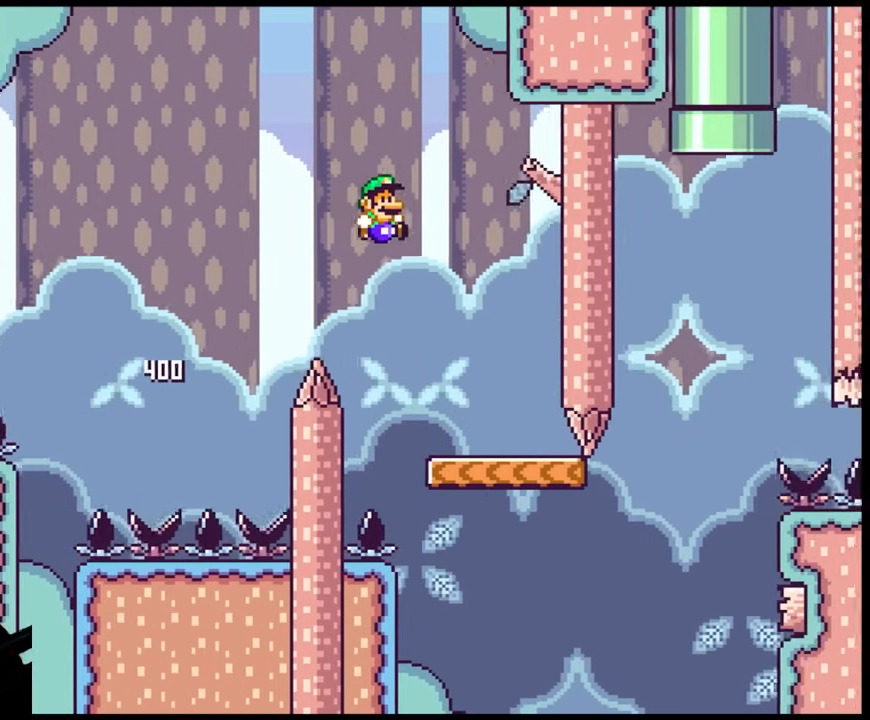
{"buttons": ["B", "Y", "DPAD_RIGHT"], "events": [[100, "DPAD_DOWN", "down"], [100, "DPAD_LEFT", "down"], [100, "DPAD_RIGHT", "up"], [167, "DPAD_LEFT", "up"], [200, "DPAD_RIGHT", "down"], [217, "DPAD_DOWN", "up"], [500, "B", "down"]]}
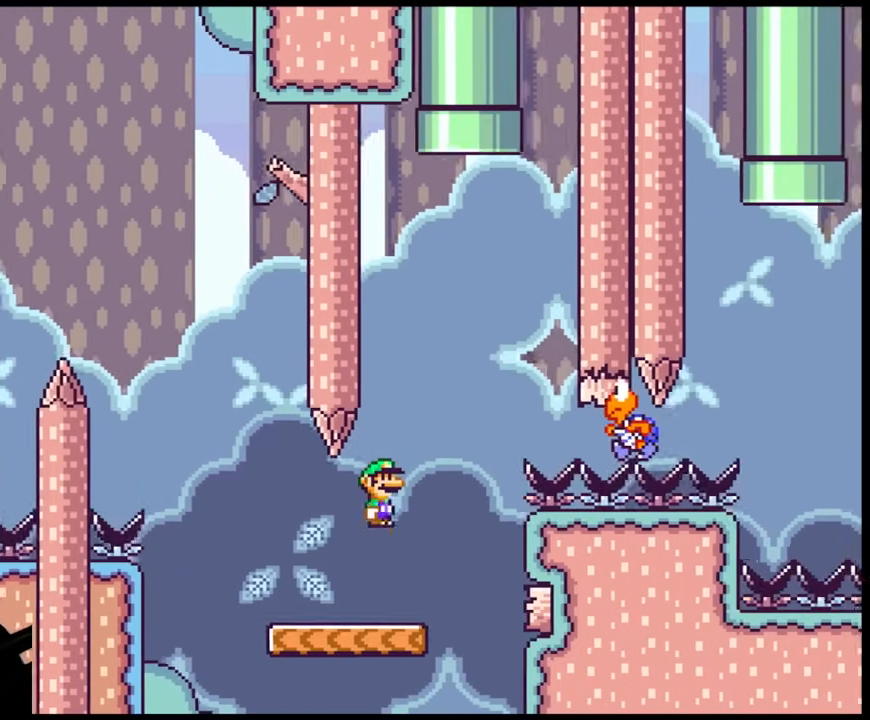
{"buttons": ["Y", "DPAD_RIGHT"], "events": [[167, "DPAD_DOWN", "down"], [167, "DPAD_RIGHT", "up"], [183, "DPAD_DOWN", "up"], [183, "DPAD_LEFT", "down"], [317, "DPAD_LEFT", "up"], [333, "DPAD_RIGHT", "down"], [383, "B", "up"]]}
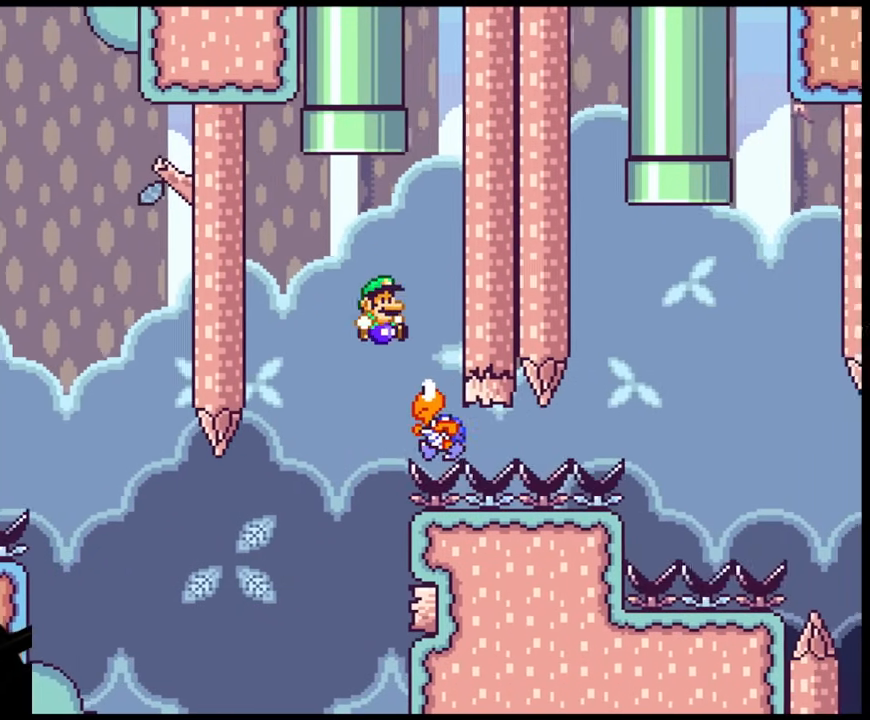
{"buttons": ["B", "Y", "DPAD_UP", "DPAD_RIGHT"], "events": [[50, "DPAD_DOWN", "down"], [67, "DPAD_DOWN", "up"], [67, "DPAD_LEFT", "down"], [67, "DPAD_RIGHT", "up"], [67, "DPAD_UP", "down"], [100, "B", "down"], [317, "DPAD_LEFT", "up"], [467, "DPAD_RIGHT", "down"]]}
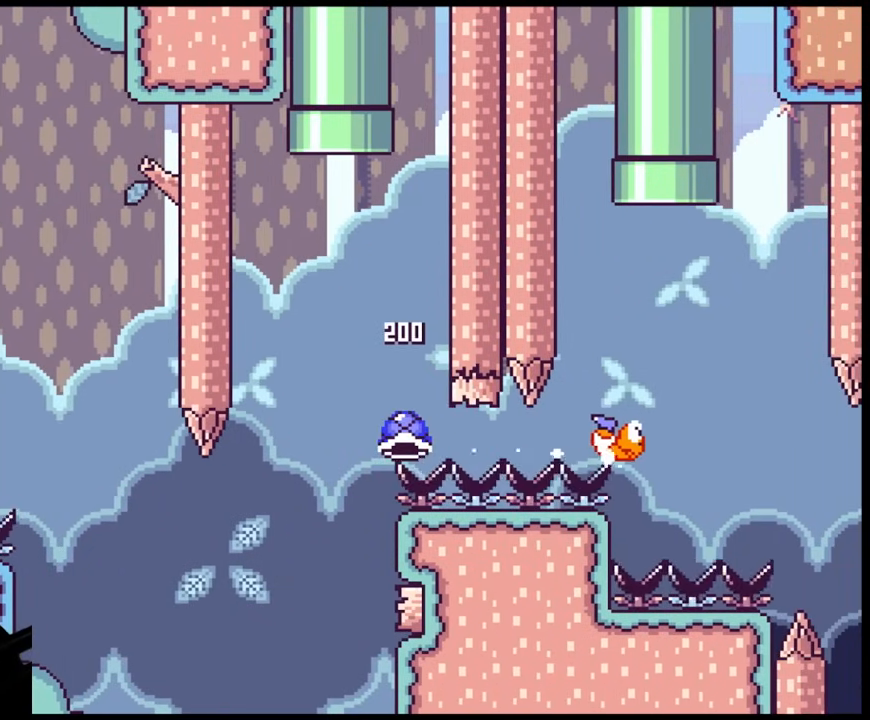
{"buttons": ["B", "Y"], "events": [[100, "DPAD_RIGHT", "up"], [233, "DPAD_UP", "up"]]}
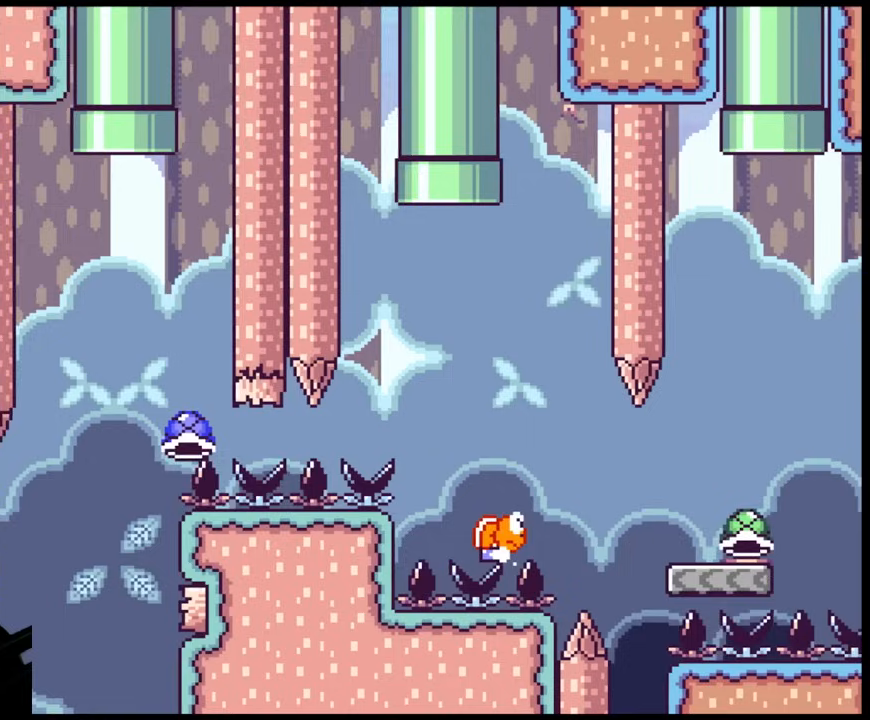
{"buttons": ["Y"], "events": [[367, "B", "up"]]}
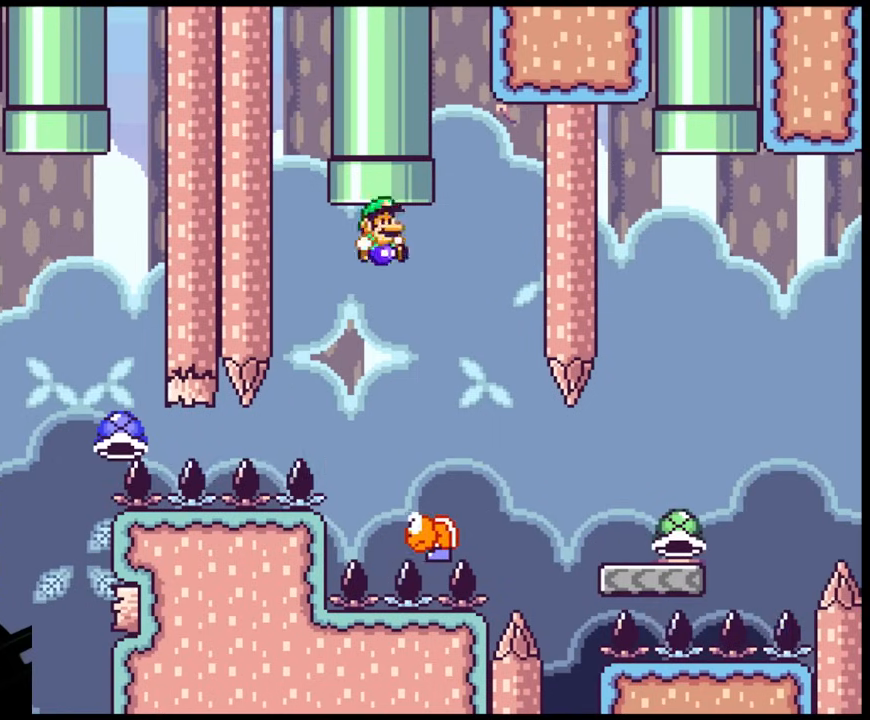
{"buttons": ["B", "Y", "DPAD_RIGHT"], "events": [[67, "DPAD_LEFT", "down"], [167, "DPAD_LEFT", "up"], [167, "DPAD_UP", "down"], [183, "DPAD_RIGHT", "down"], [183, "DPAD_UP", "up"], [483, "B", "down"]]}
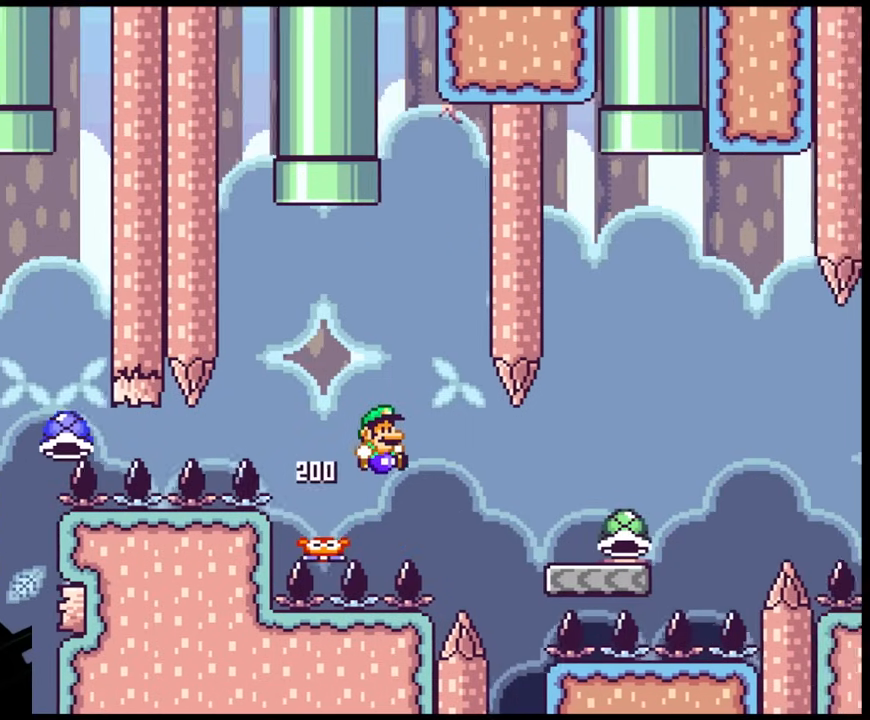
{"buttons": ["Y", "DPAD_RIGHT"], "events": [[267, "B", "up"]]}
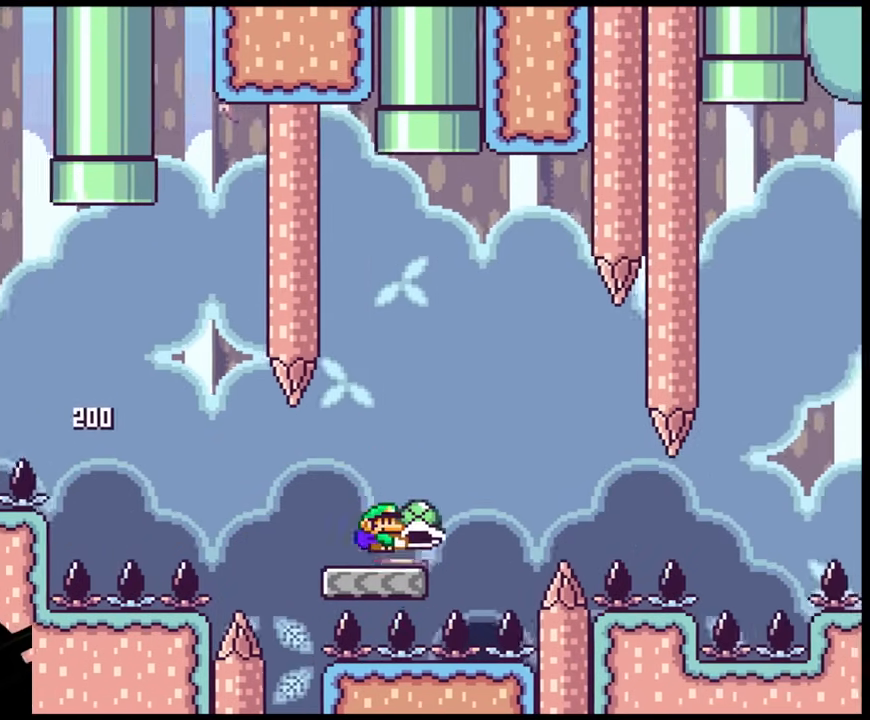
{"buttons": ["B"], "events": [[33, "B", "down"], [167, "DPAD_DOWN", "down"], [167, "DPAD_LEFT", "down"], [167, "DPAD_RIGHT", "up"], [183, "DPAD_DOWN", "up"], [367, "DPAD_LEFT", "up"], [433, "Y", "up"]]}
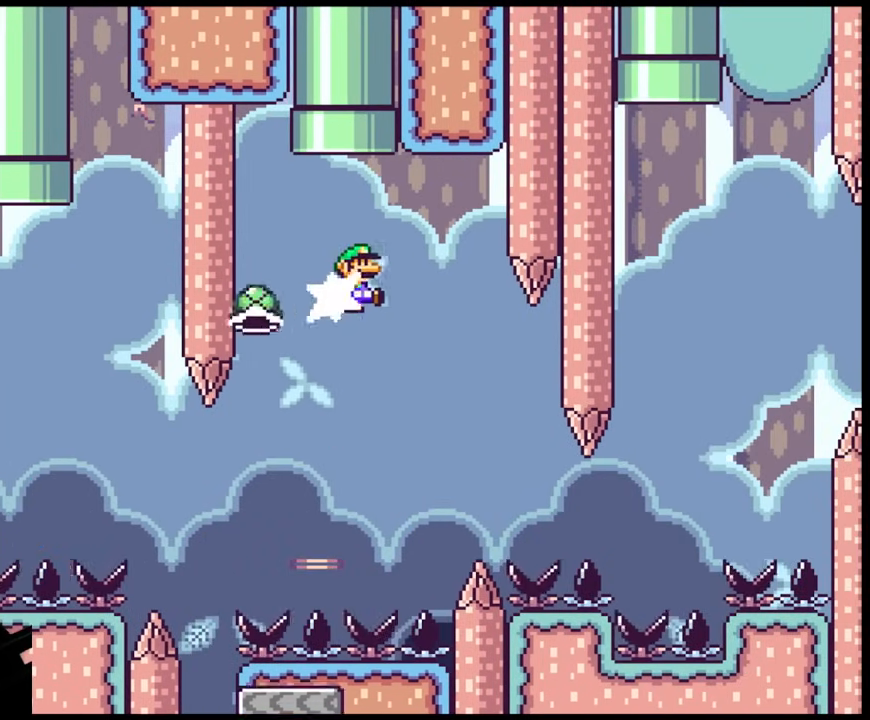
{"buttons": ["B", "Y", "DPAD_UP"], "events": [[17, "DPAD_RIGHT", "down"], [117, "DPAD_UP", "down"], [117, "Y", "down"], [150, "DPAD_LEFT", "down"], [150, "DPAD_RIGHT", "up"], [300, "DPAD_LEFT", "up"]]}
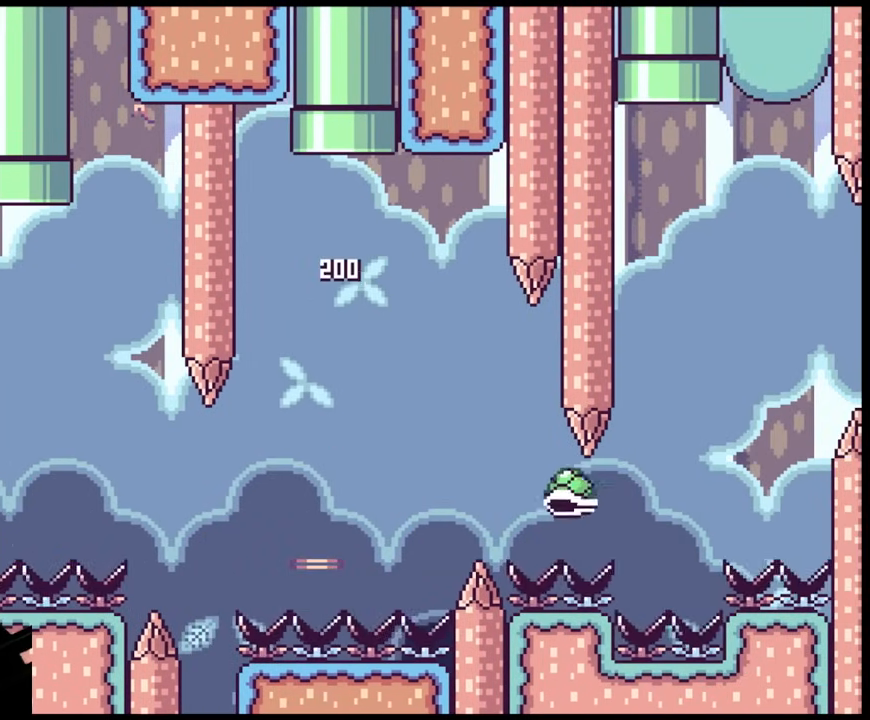
{"buttons": ["B", "Y"], "events": [[133, "DPAD_UP", "up"]]}
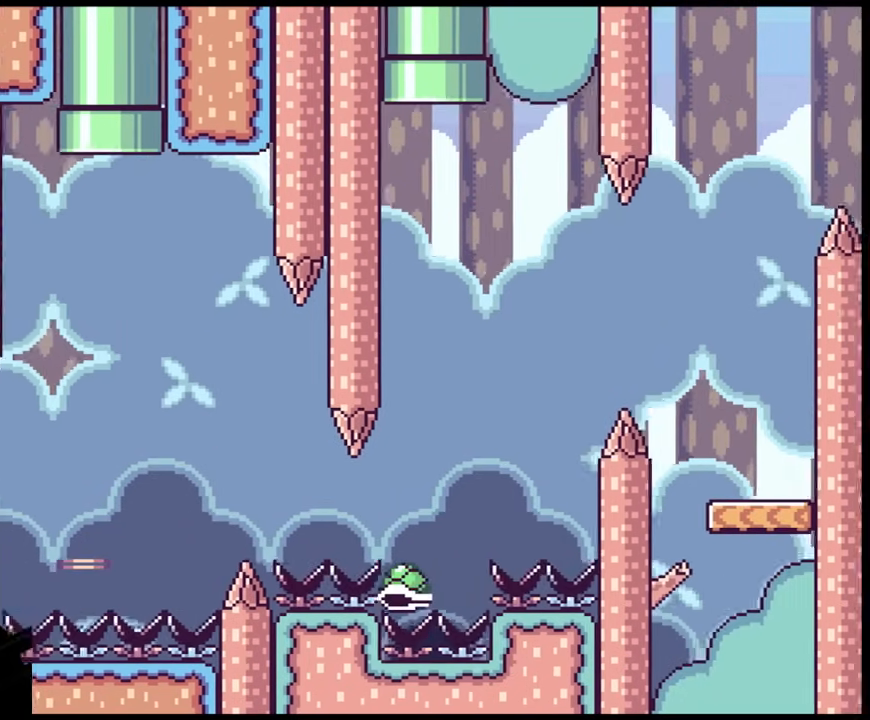
{"buttons": ["B", "Y"], "events": []}
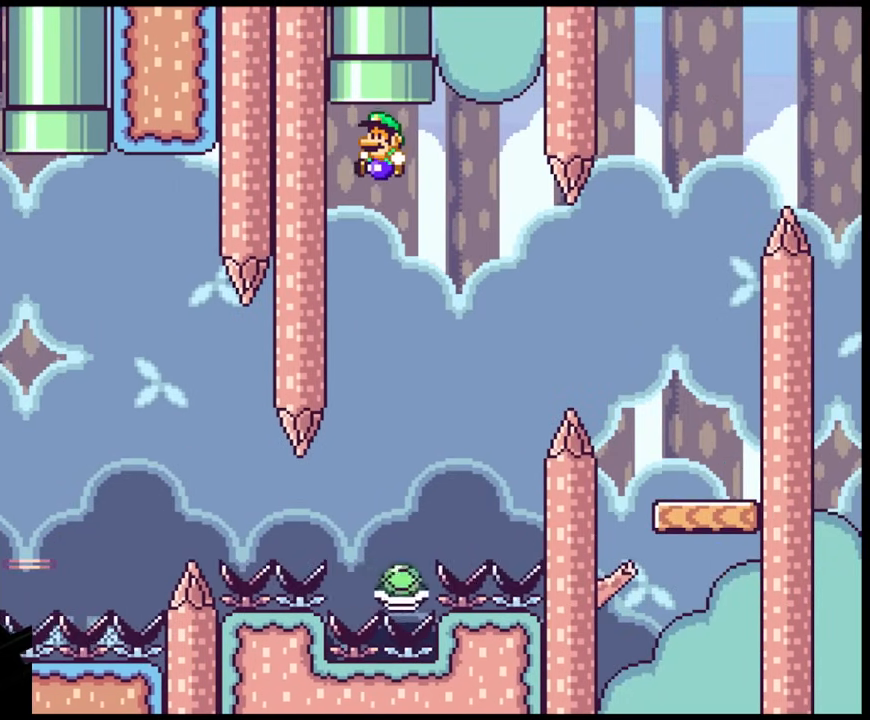
{"buttons": ["B", "Y"], "events": []}
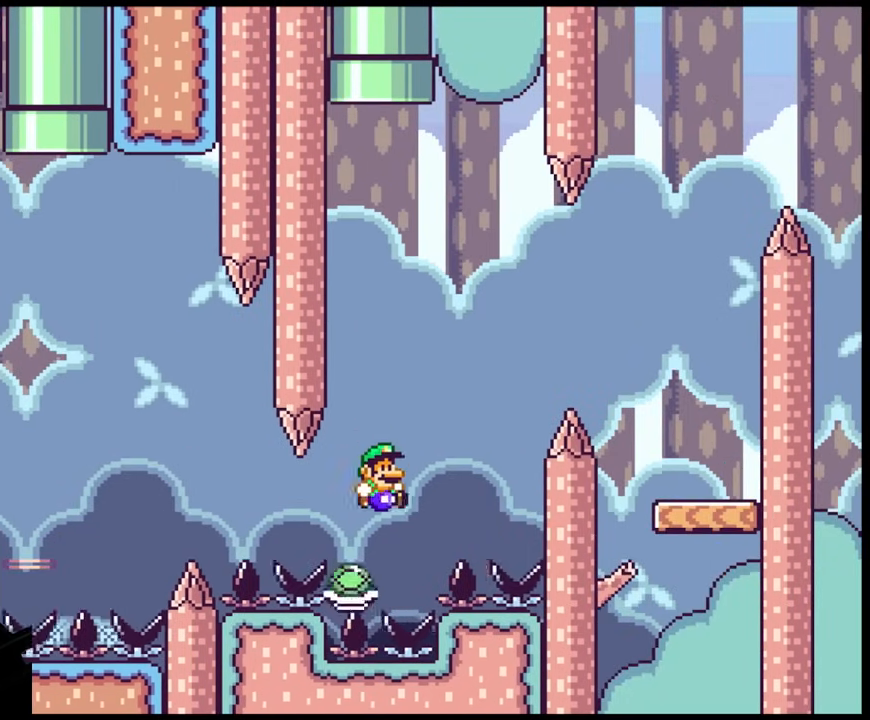
{"buttons": ["Y", "DPAD_RIGHT"], "events": [[33, "DPAD_RIGHT", "down"], [483, "B", "up"]]}
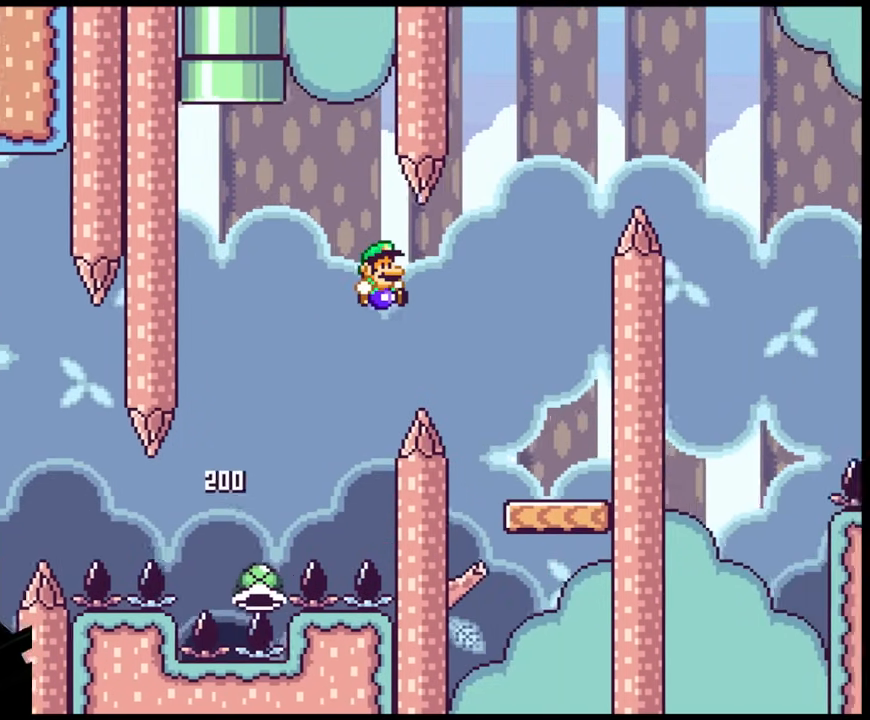
{"buttons": ["B", "Y"], "events": [[283, "DPAD_RIGHT", "up"], [317, "DPAD_LEFT", "down"], [383, "B", "down"], [483, "DPAD_LEFT", "up"]]}
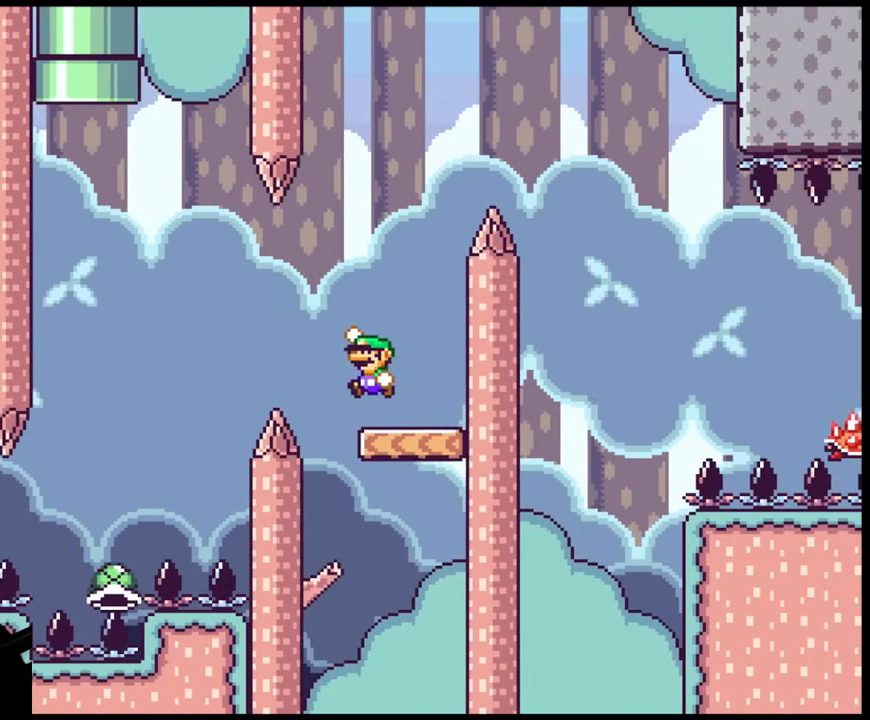
{"buttons": ["A", "X", "DPAD_RIGHT"], "events": [[133, "DPAD_RIGHT", "down"], [200, "B", "up"], [283, "X", "down"], [283, "Y", "up"], [383, "A", "down"]]}
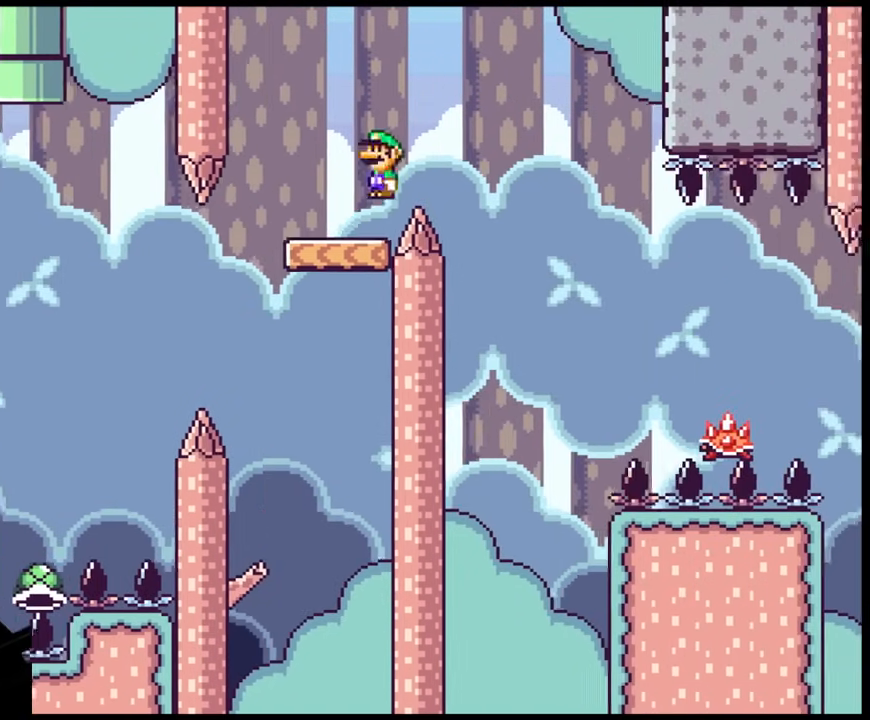
{"buttons": ["X", "DPAD_RIGHT"], "events": [[167, "A", "up"]]}
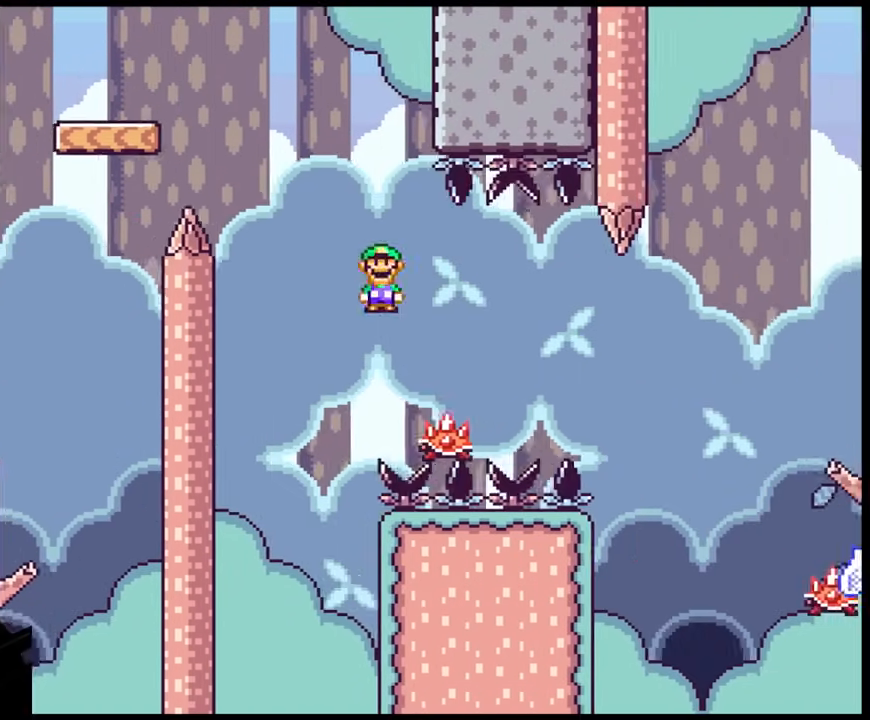
{"buttons": ["A", "X", "DPAD_RIGHT"], "events": [[233, "A", "down"]]}
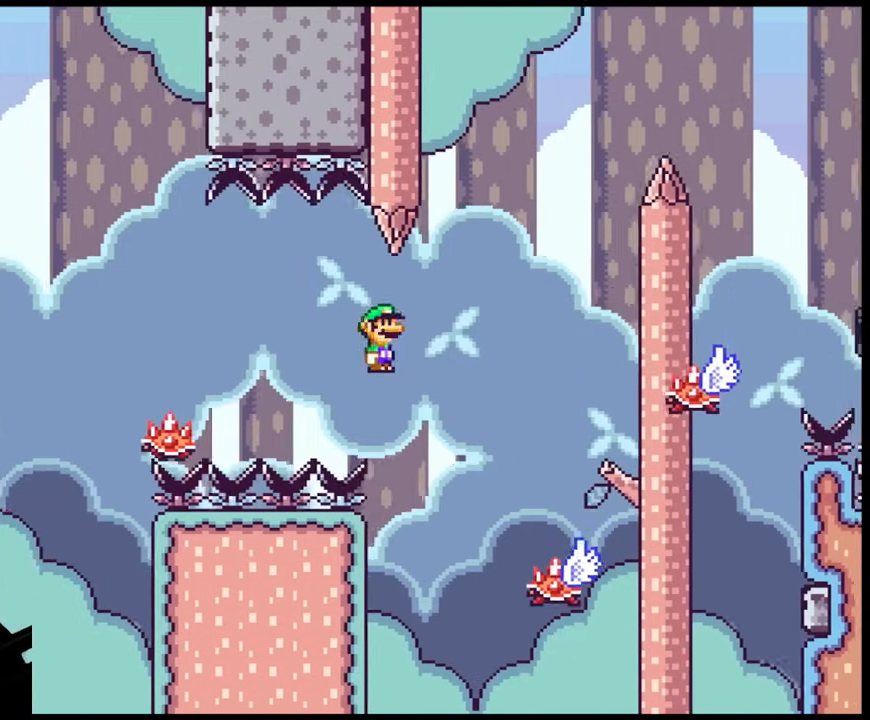
{"buttons": ["A", "X"], "events": [[233, "DPAD_DOWN", "down"], [267, "DPAD_DOWN", "up"], [267, "DPAD_LEFT", "down"], [267, "DPAD_RIGHT", "up"], [433, "DPAD_LEFT", "up"]]}
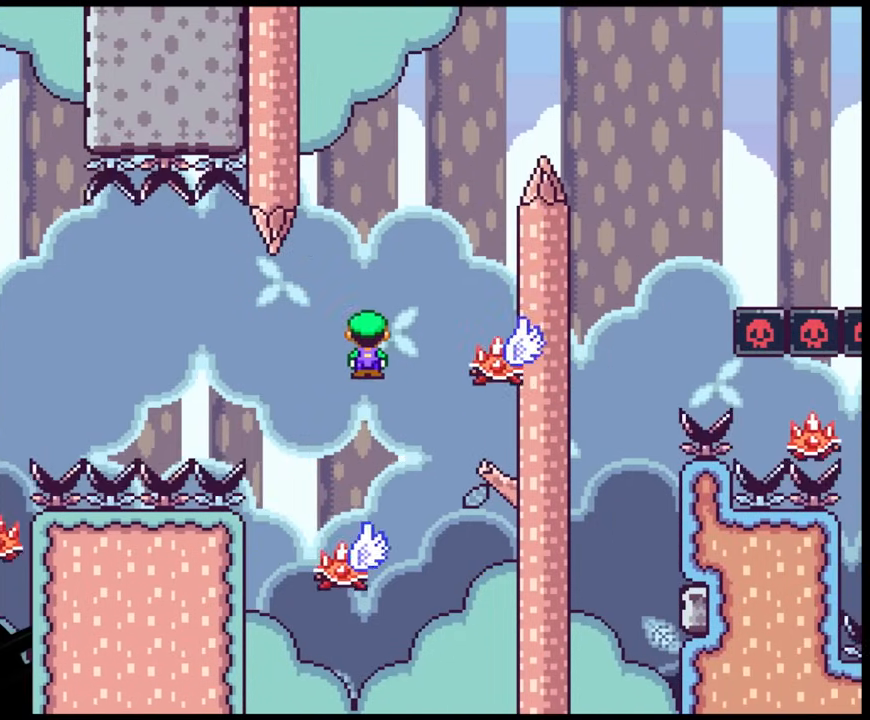
{"buttons": ["A", "X", "DPAD_RIGHT"], "events": [[17, "DPAD_RIGHT", "down"], [133, "A", "up"], [267, "DPAD_DOWN", "down"], [283, "A", "down"], [283, "DPAD_DOWN", "up"], [283, "DPAD_LEFT", "down"], [283, "DPAD_RIGHT", "up"], [350, "DPAD_LEFT", "up"], [367, "DPAD_RIGHT", "down"]]}
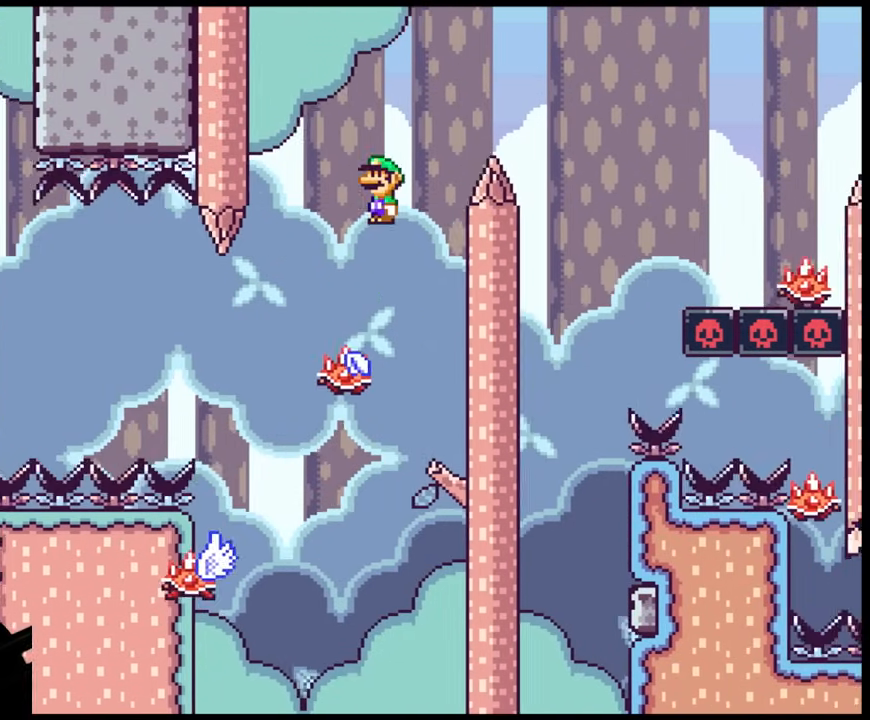
{"buttons": ["A", "X", "DPAD_RIGHT"], "events": []}
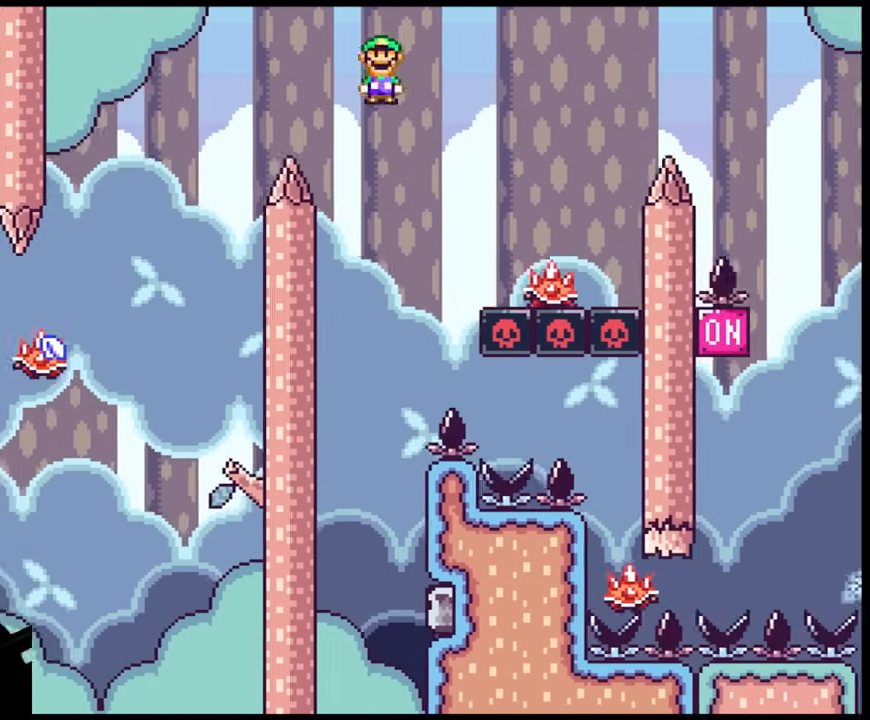
{"buttons": ["A", "X", "DPAD_RIGHT"], "events": [[100, "A", "up"], [200, "A", "down"]]}